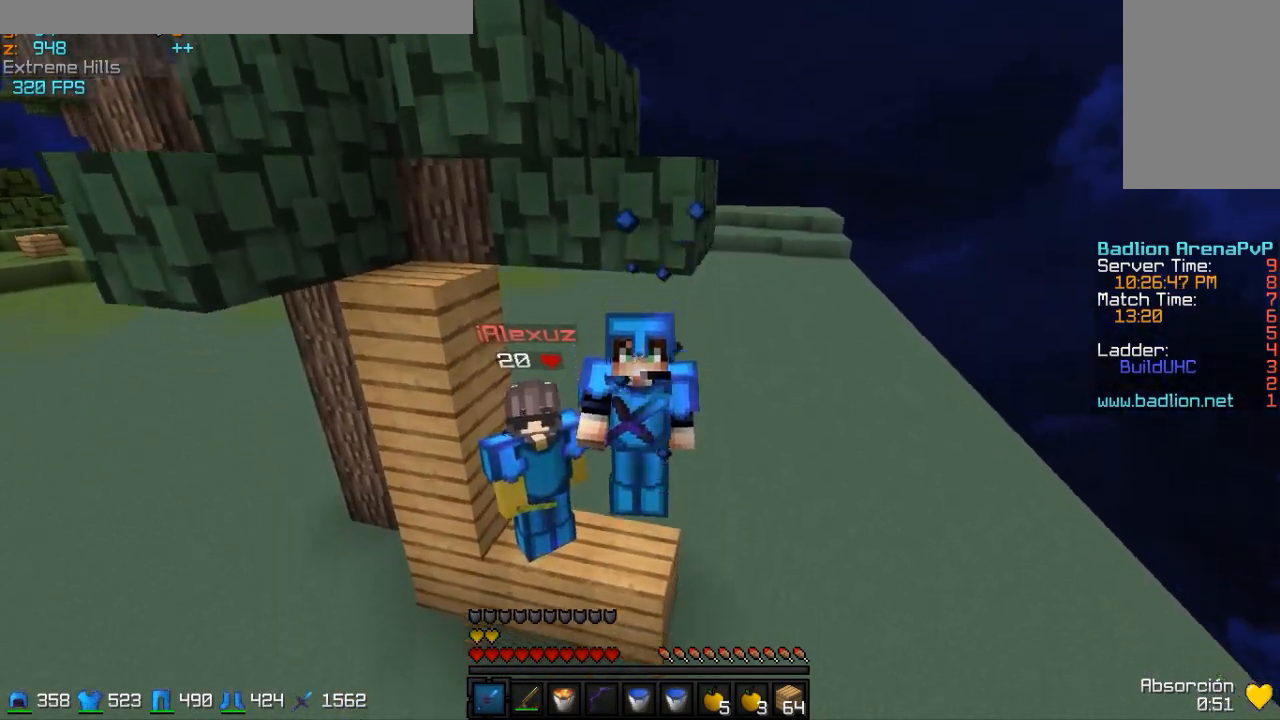
Gameplay with keyboard and mouse; each line is a JSON object with the keys and mouse buttons held at the frame after it. "events" lists presses ("down") and releases ("up") of "a", "d", "s", "w", "mouse_left" and "mouse_right" between this image and that frame as [ms after this image, input, new state], when the widget could be followed in between. "mouse_left", "mouse_right" = the "left", "right" buttons of the "mouse" list. No other keys are recorded. Fast repeated clicks can show as one long hold. Mouse movement is not recorded.
{"keys": [], "mouse": ["right"], "events": []}
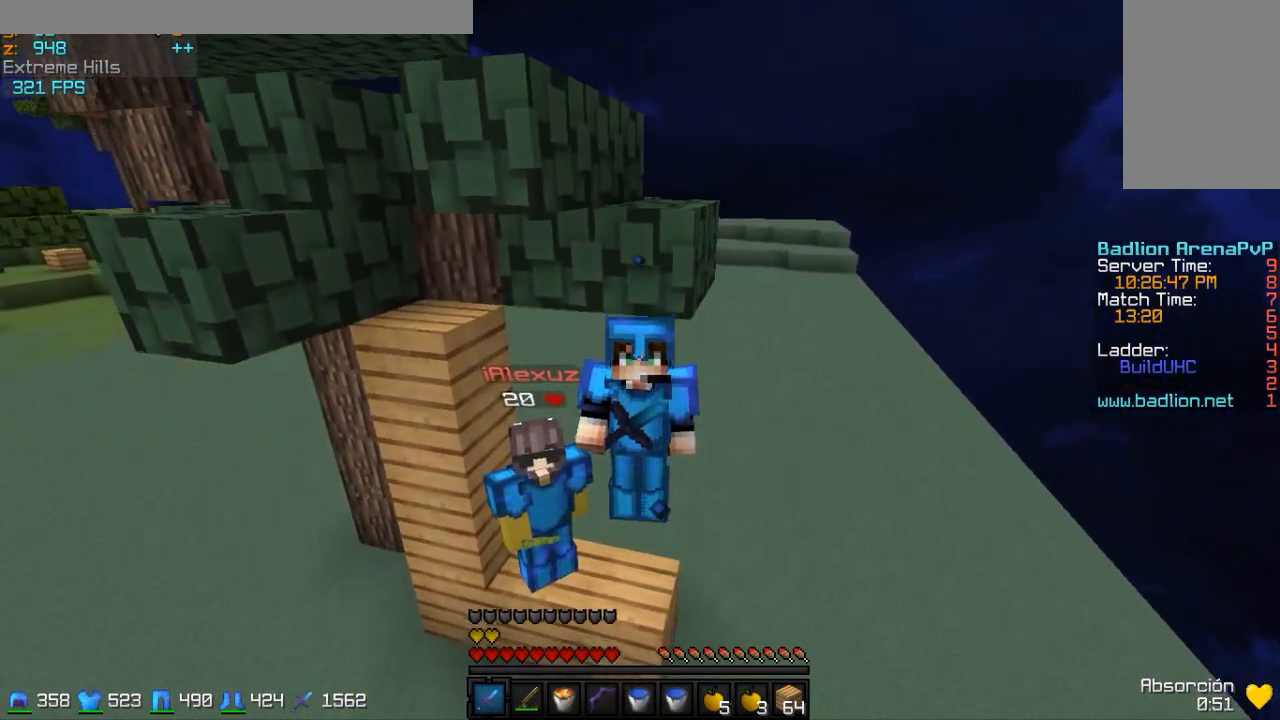
{"keys": [], "mouse": ["right"], "events": []}
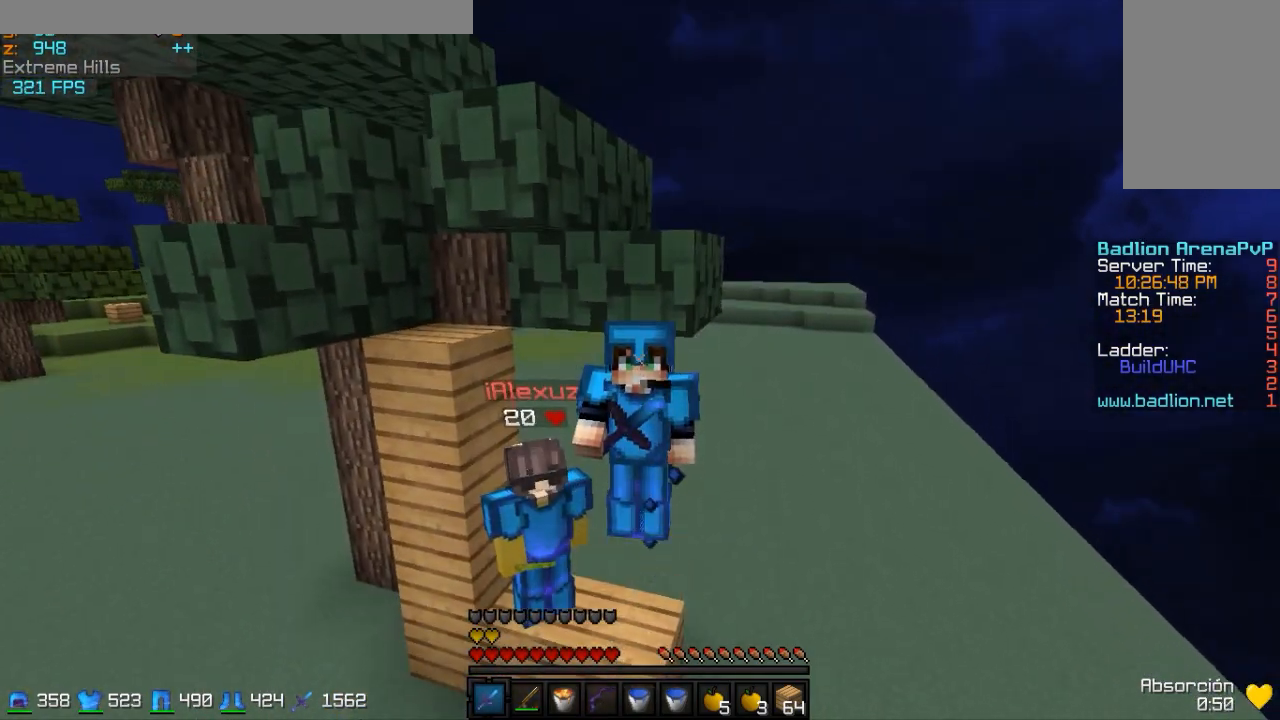
{"keys": [], "mouse": ["right"], "events": []}
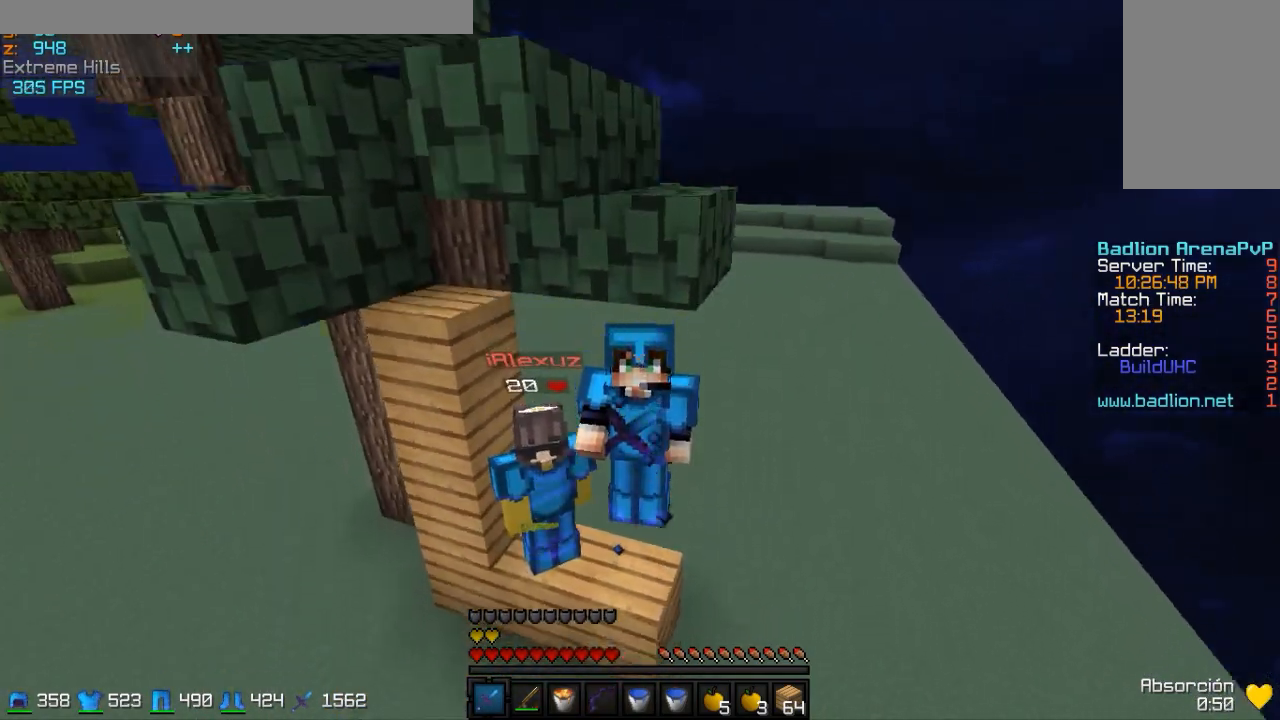
{"keys": [], "mouse": ["right"], "events": []}
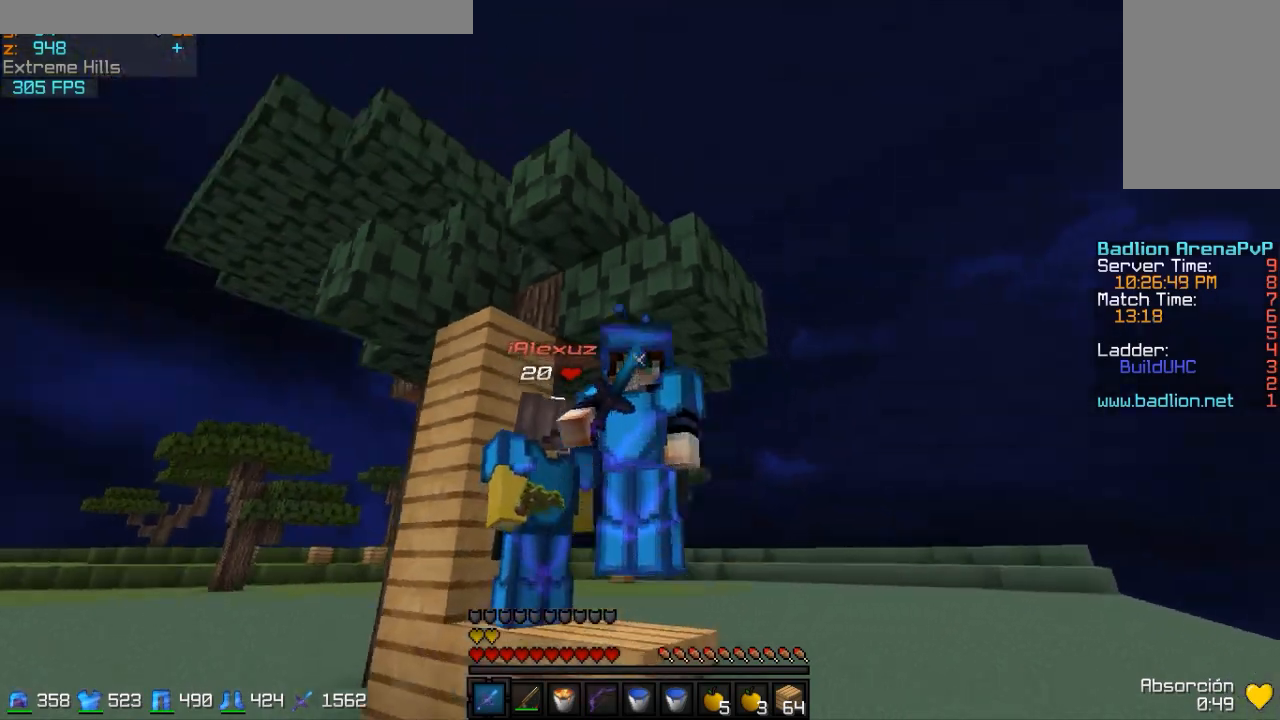
{"keys": [], "mouse": ["right"], "events": []}
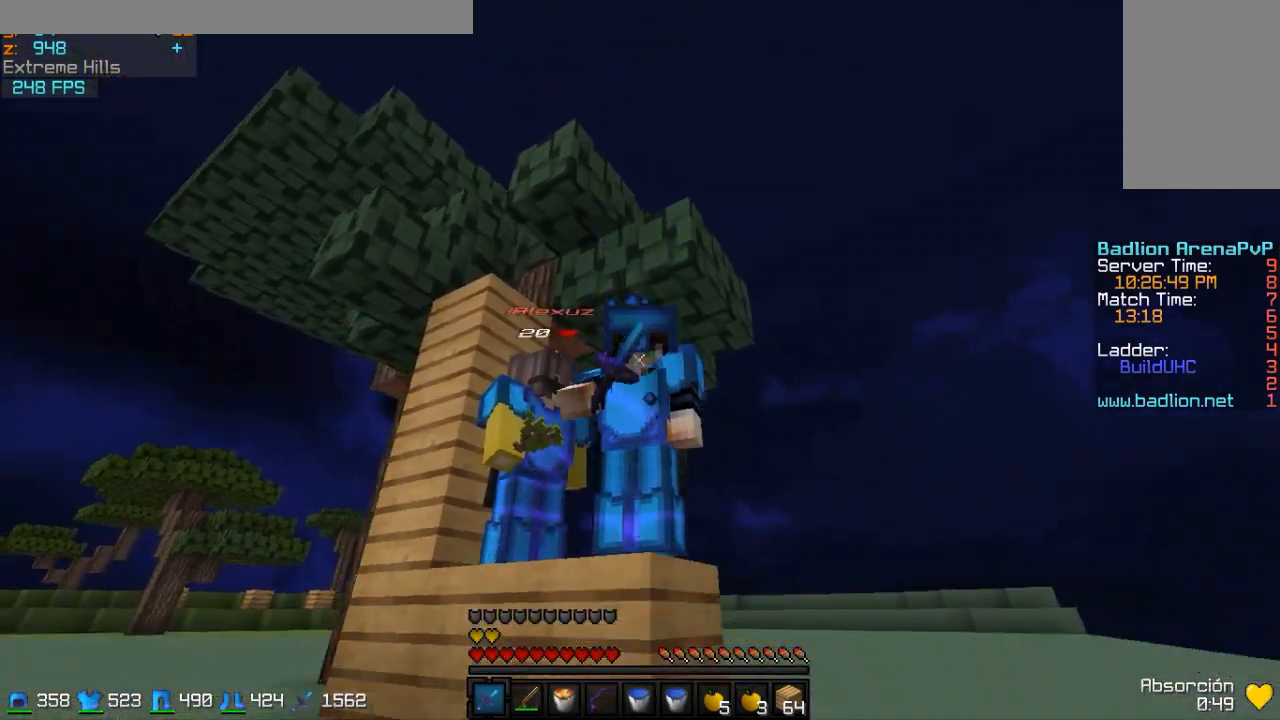
{"keys": [], "mouse": [], "events": [[350, "mouse_right", "up"]]}
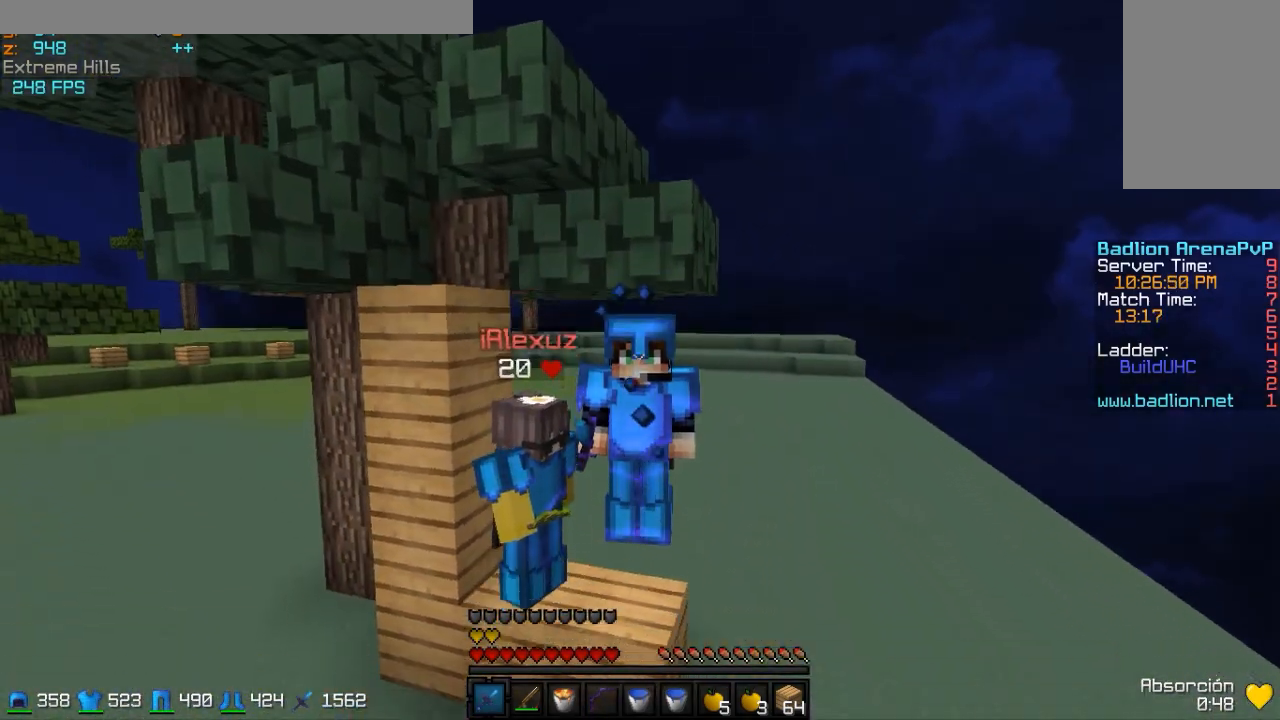
{"keys": [], "mouse": [], "events": []}
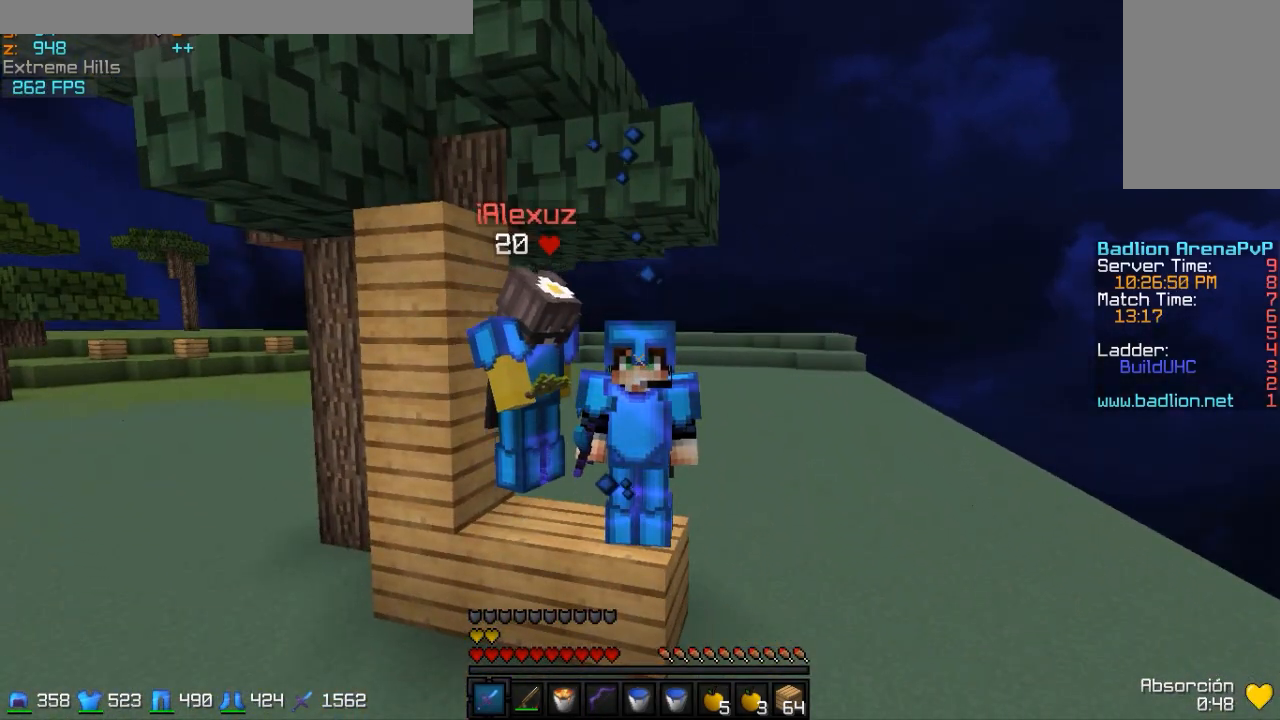
{"keys": [], "mouse": ["right"], "events": [[400, "mouse_right", "down"]]}
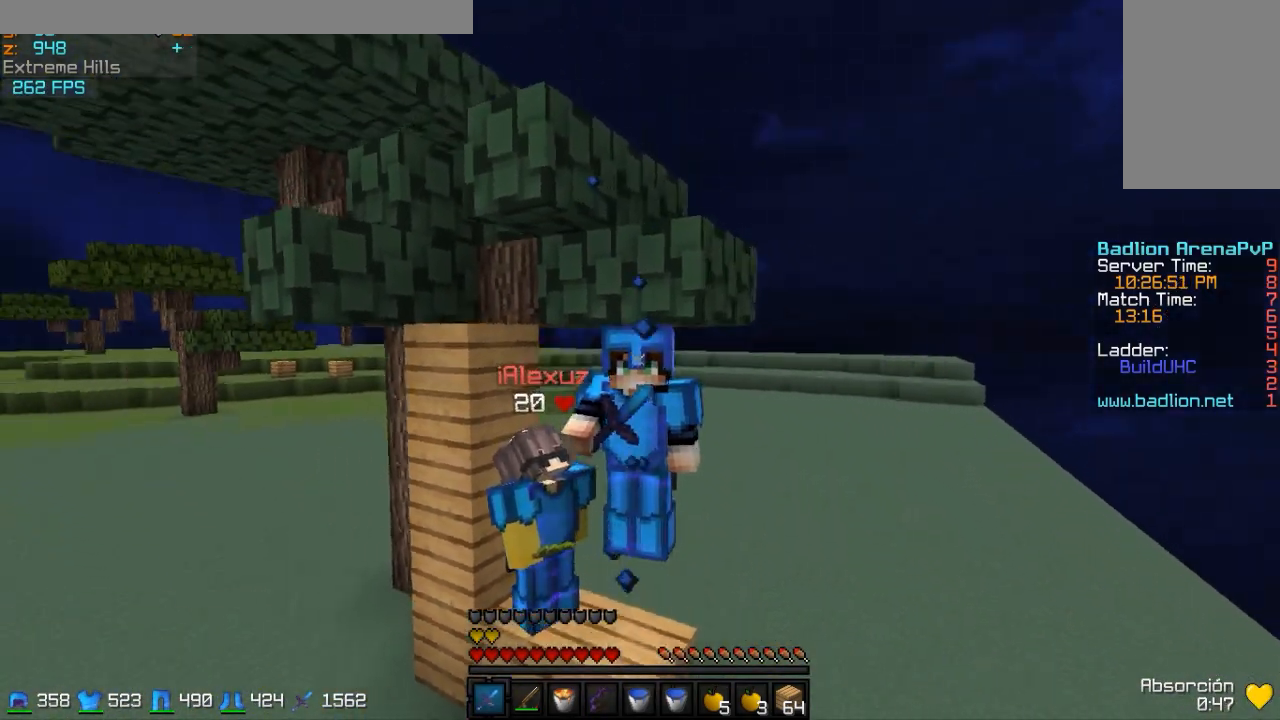
{"keys": [], "mouse": ["right"], "events": []}
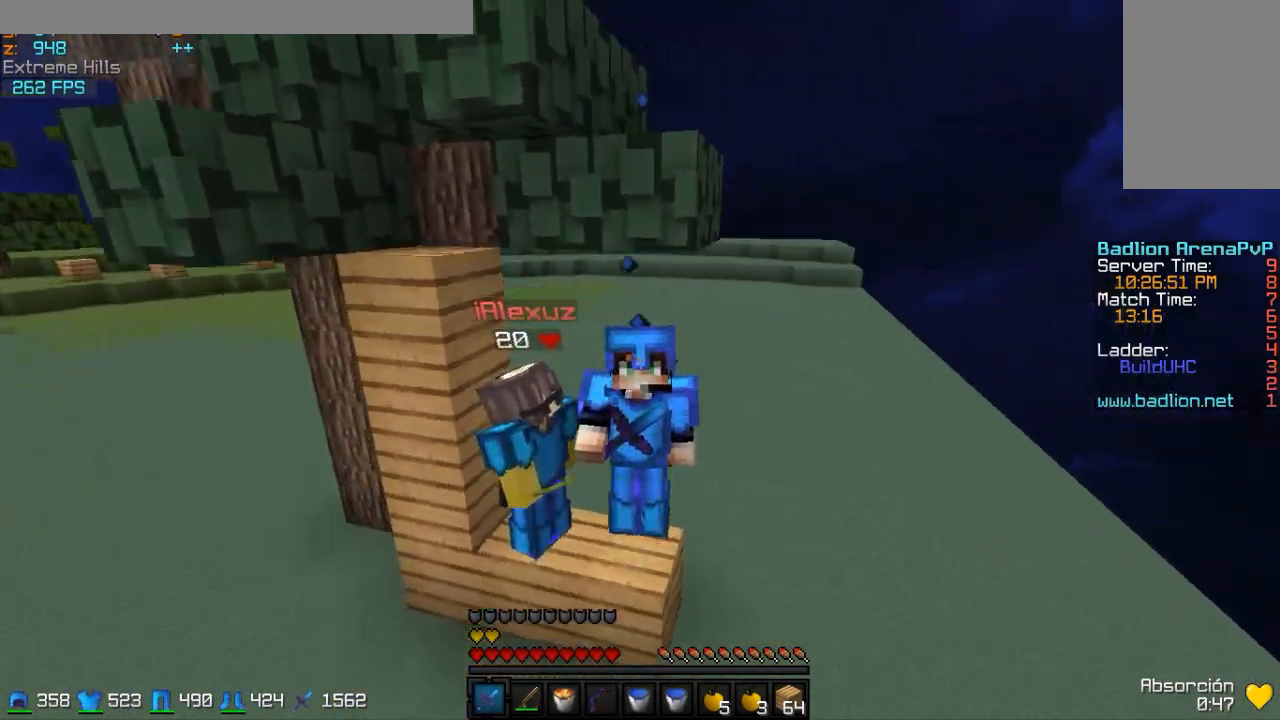
{"keys": [], "mouse": ["right"], "events": []}
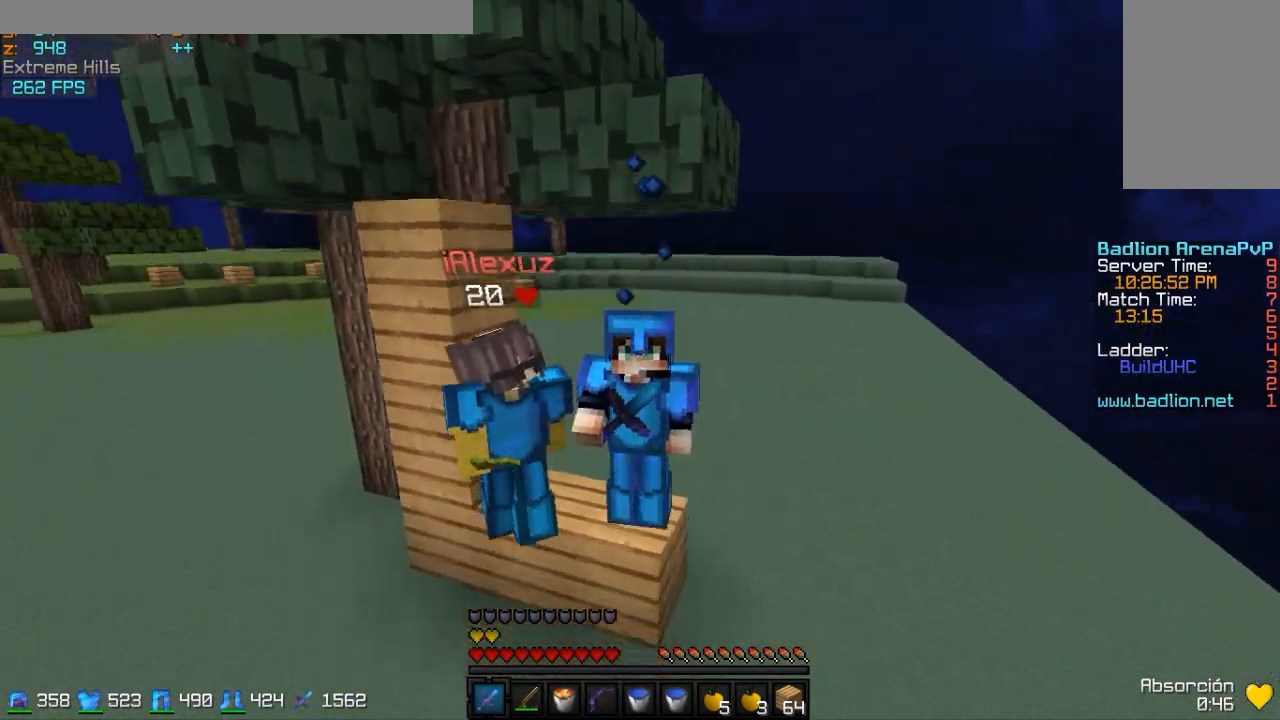
{"keys": [], "mouse": ["right"], "events": []}
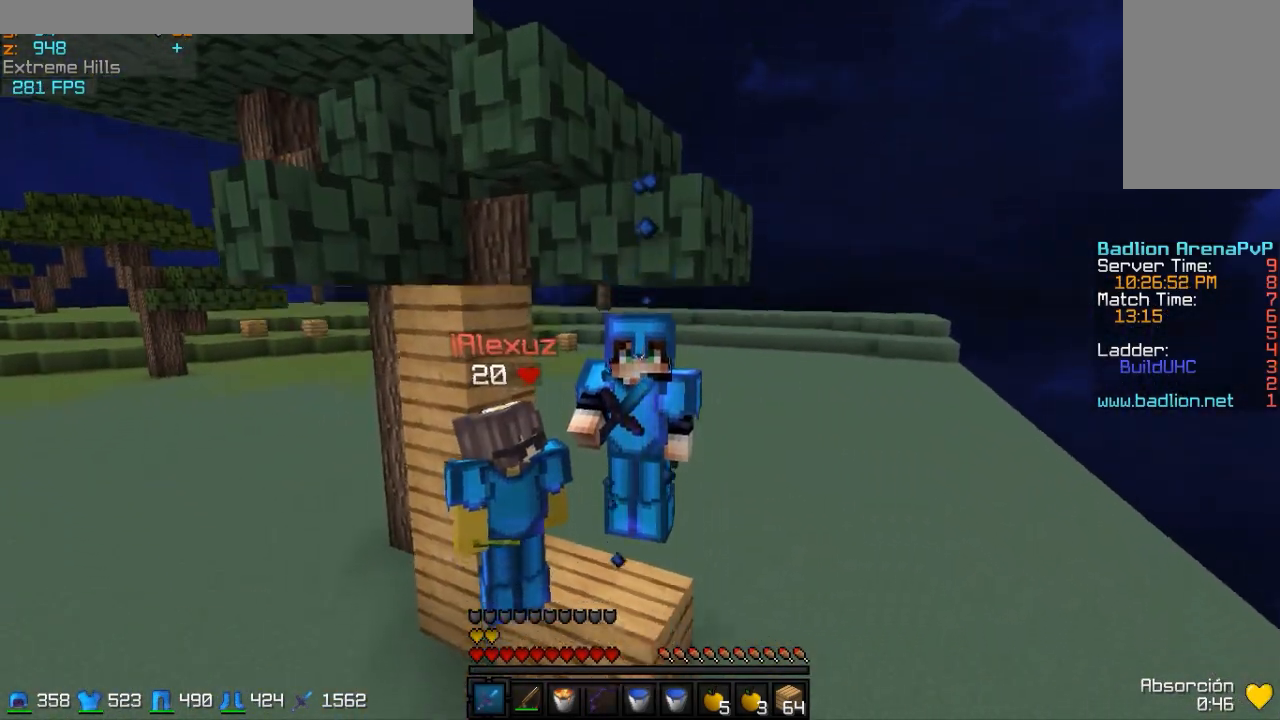
{"keys": [], "mouse": ["right"], "events": []}
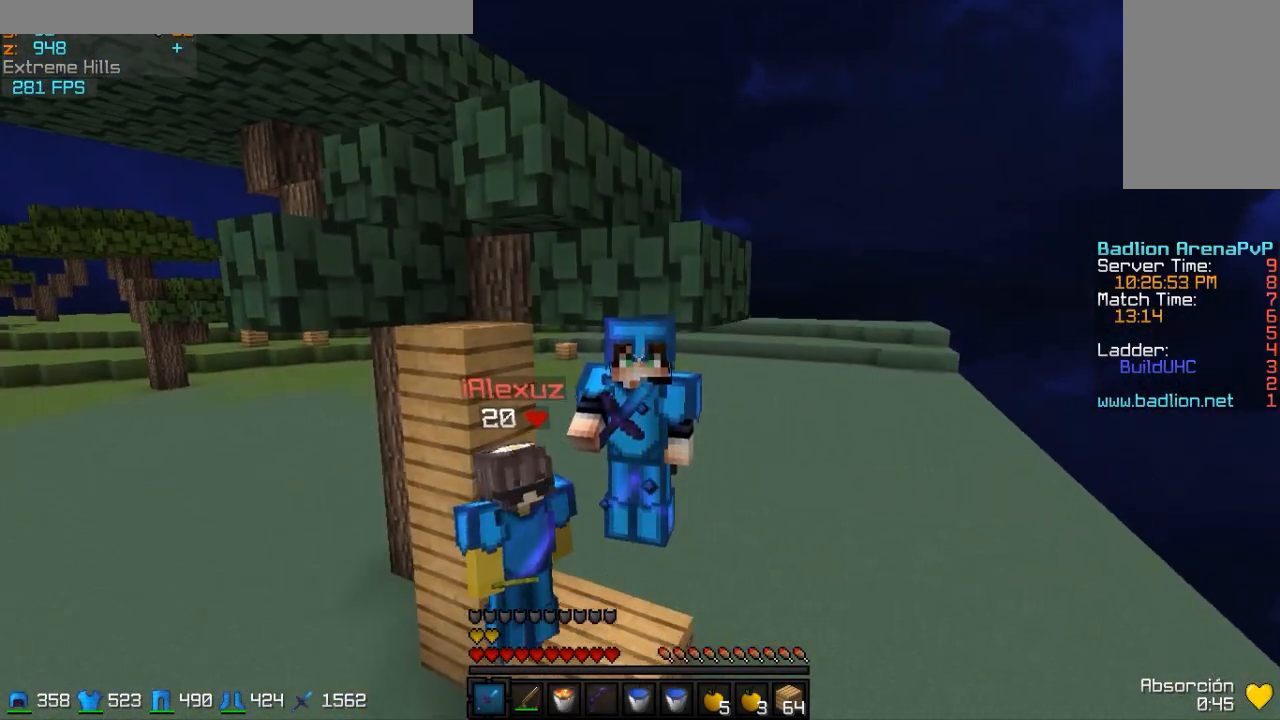
{"keys": [], "mouse": ["right"], "events": []}
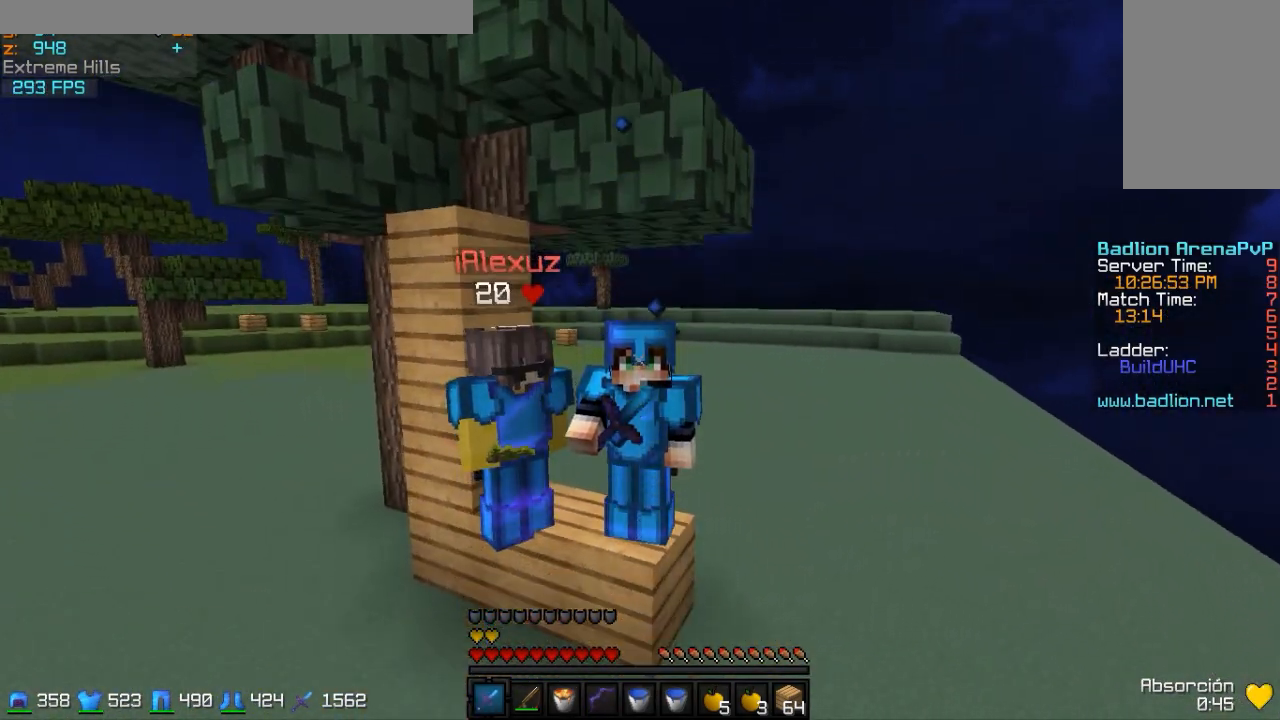
{"keys": [], "mouse": ["right"], "events": []}
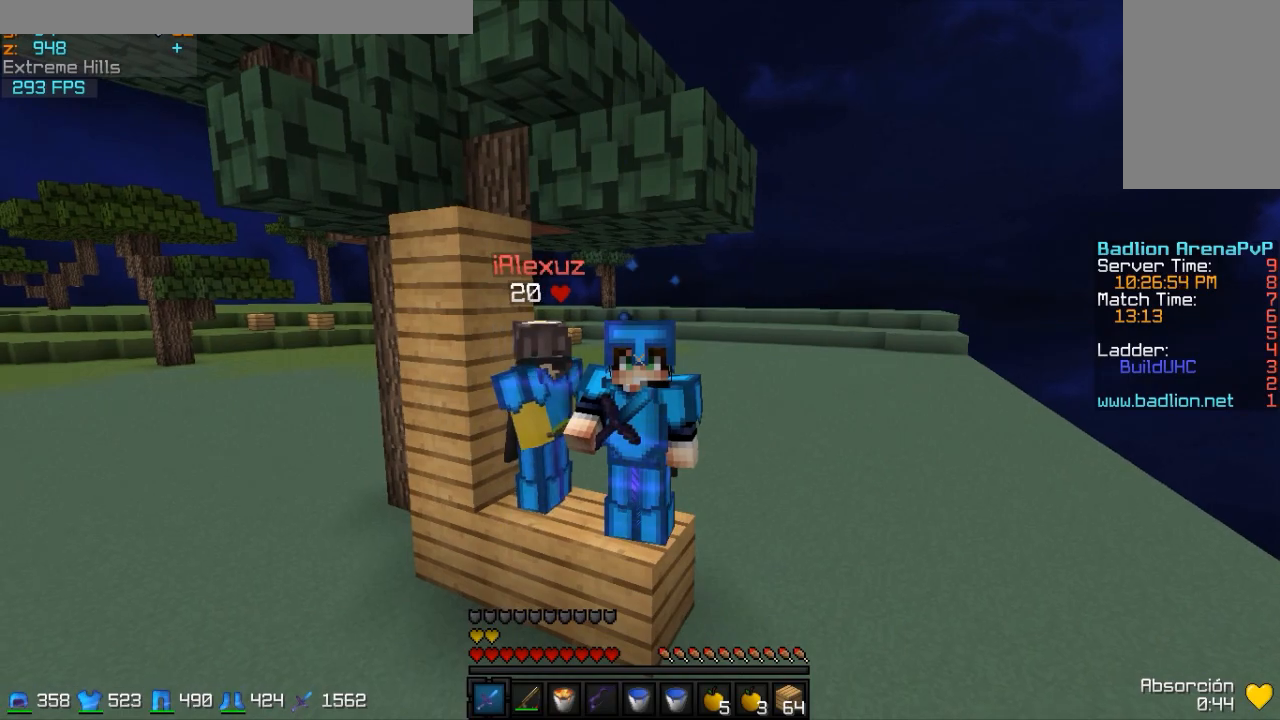
{"keys": [], "mouse": ["right"], "events": []}
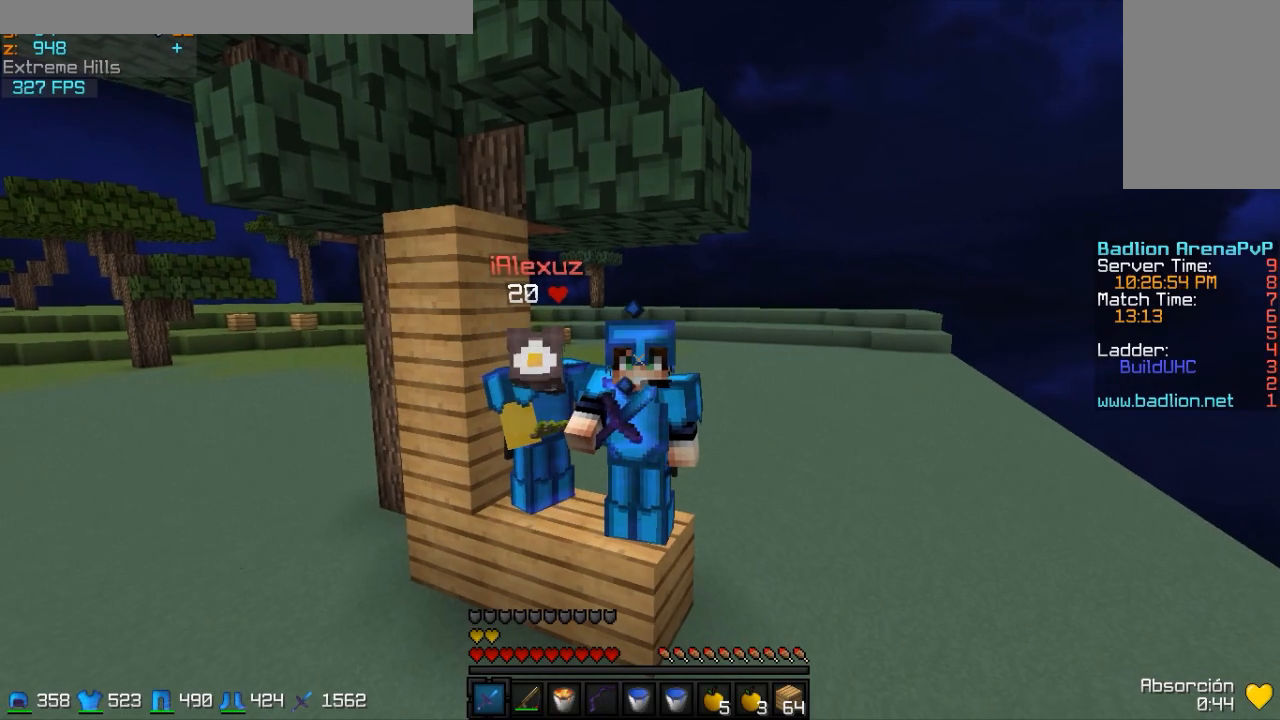
{"keys": [], "mouse": ["right"], "events": []}
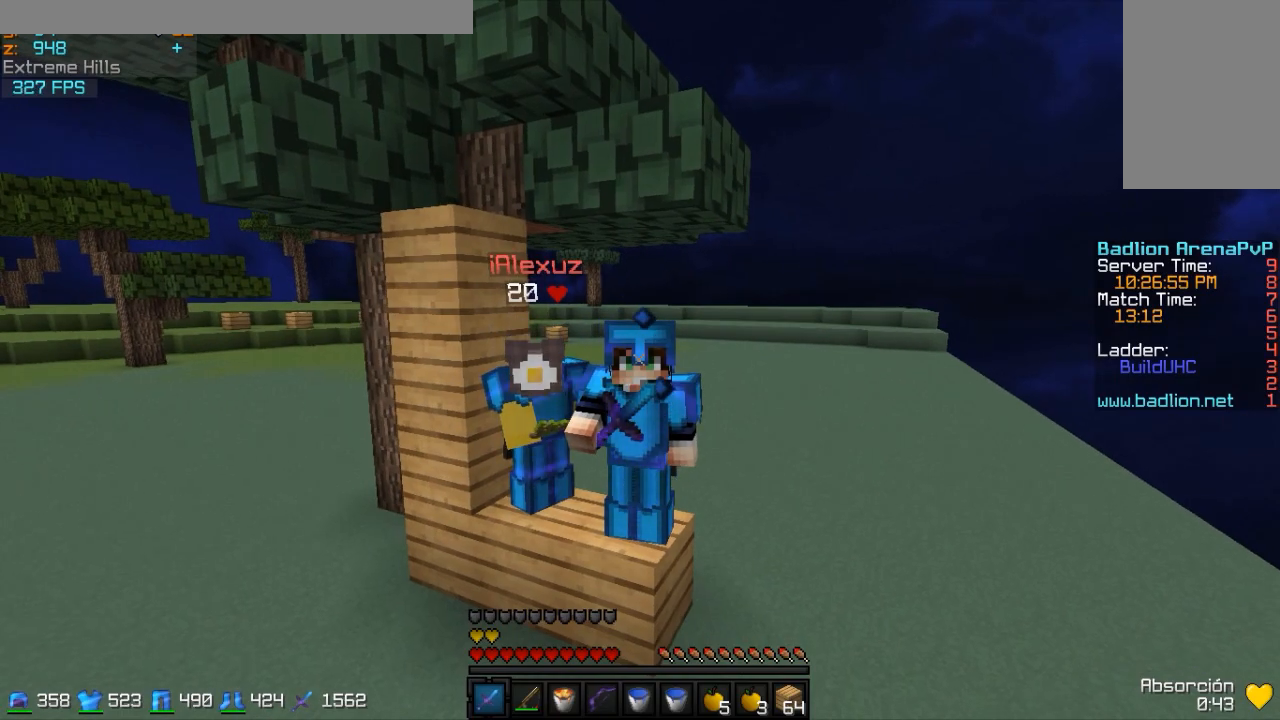
{"keys": [], "mouse": ["right"], "events": []}
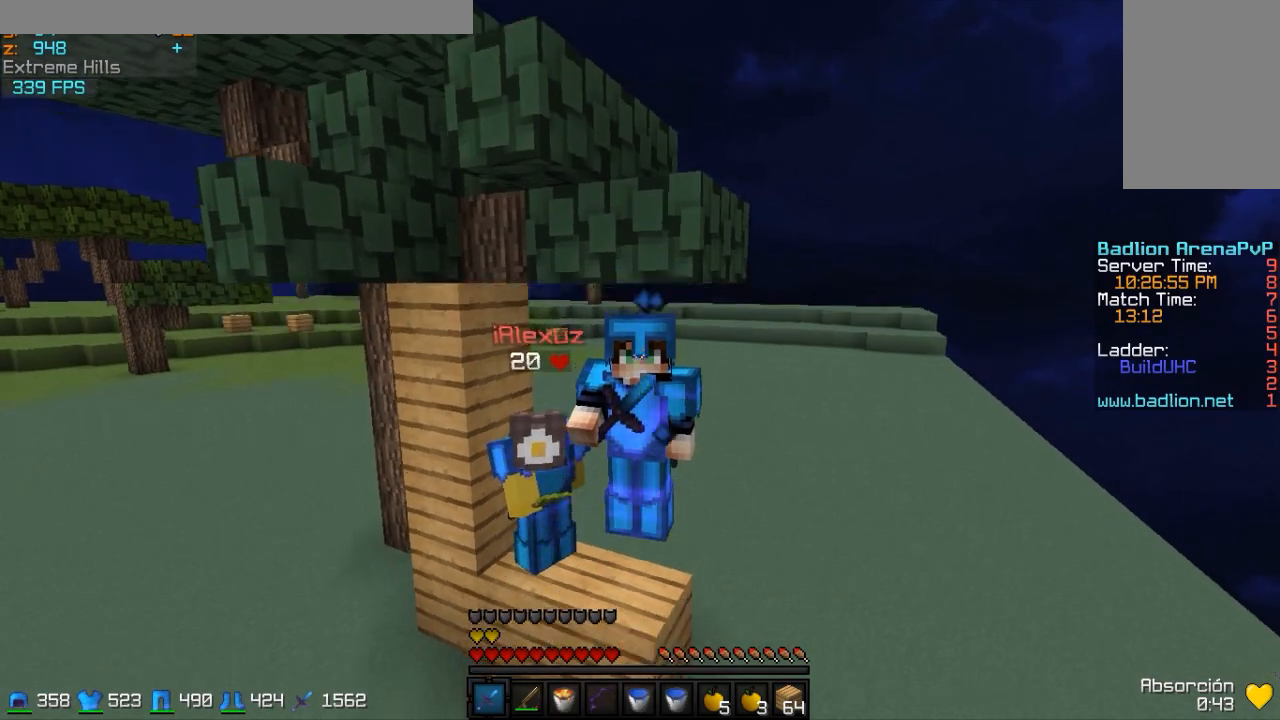
{"keys": [], "mouse": ["right"], "events": []}
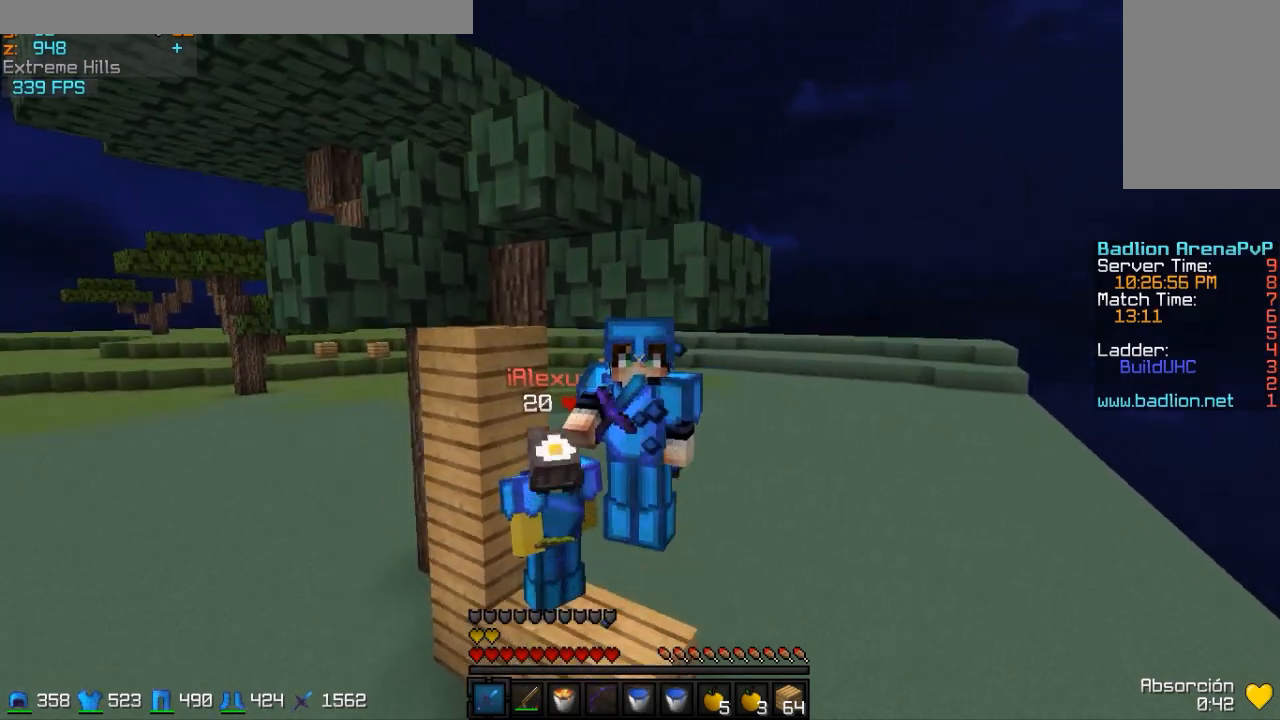
{"keys": [], "mouse": ["right"], "events": []}
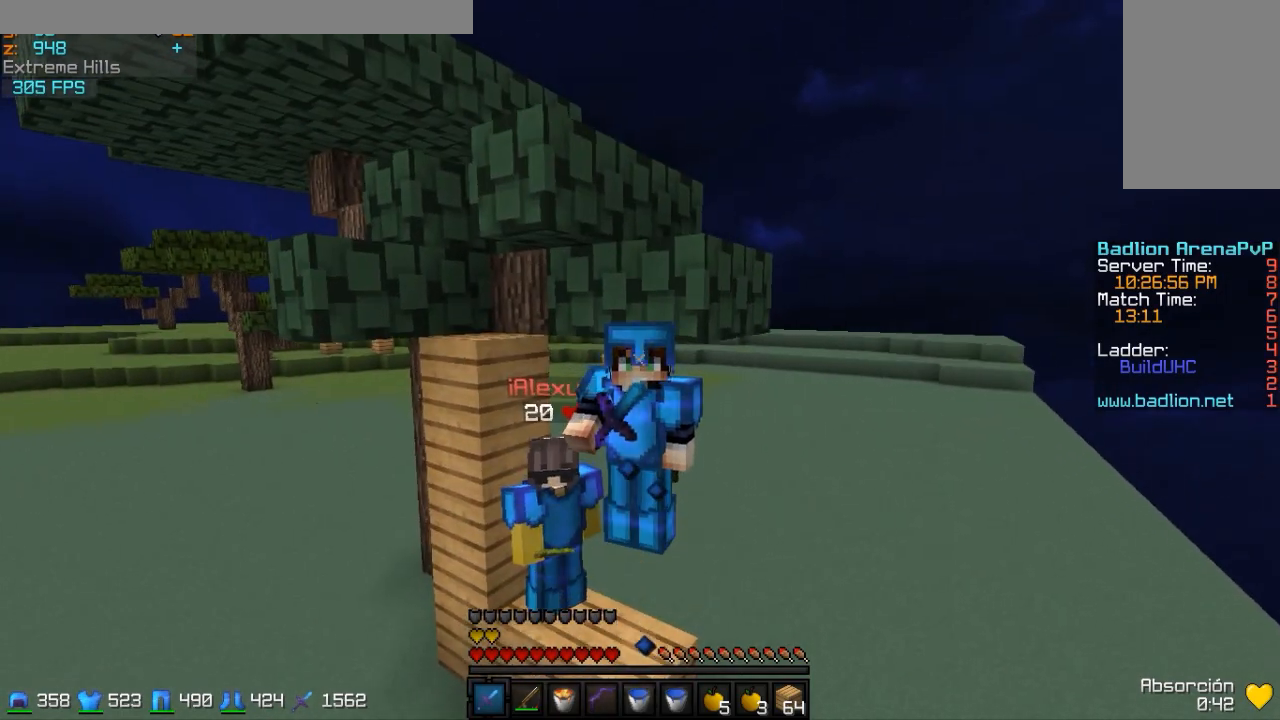
{"keys": [], "mouse": ["right"], "events": []}
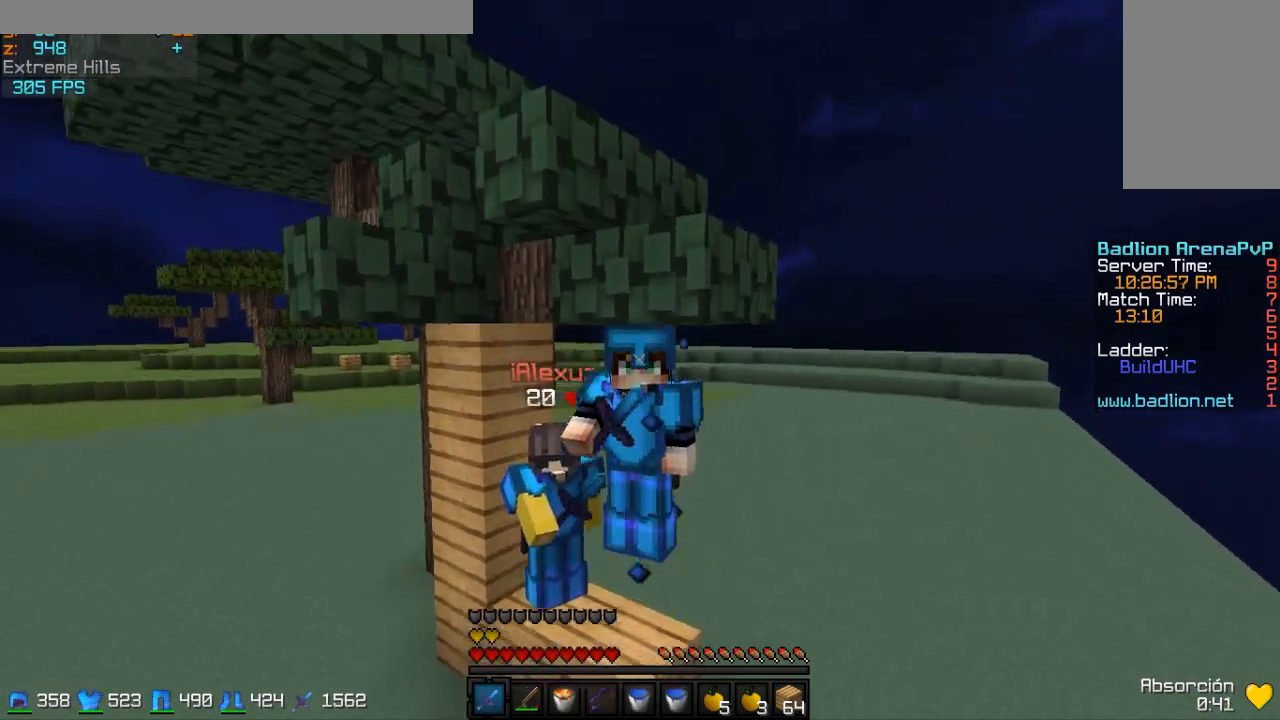
{"keys": [], "mouse": ["right"], "events": []}
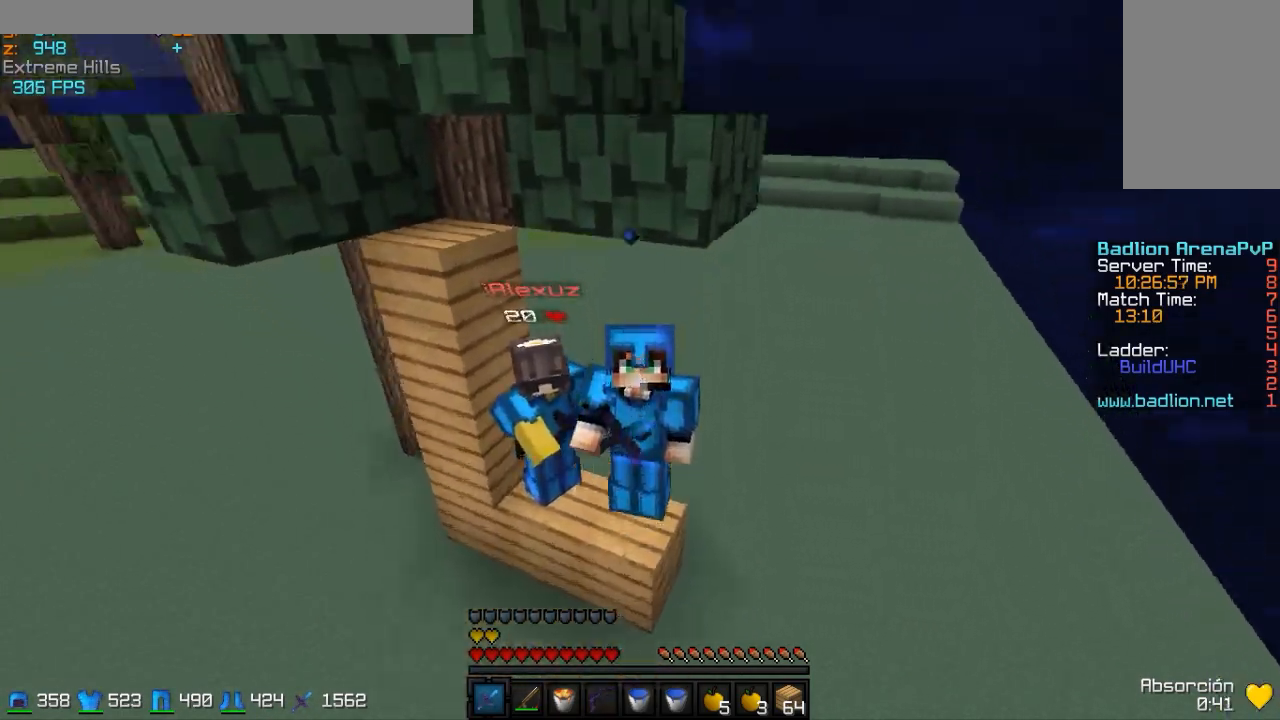
{"keys": [], "mouse": ["right"], "events": []}
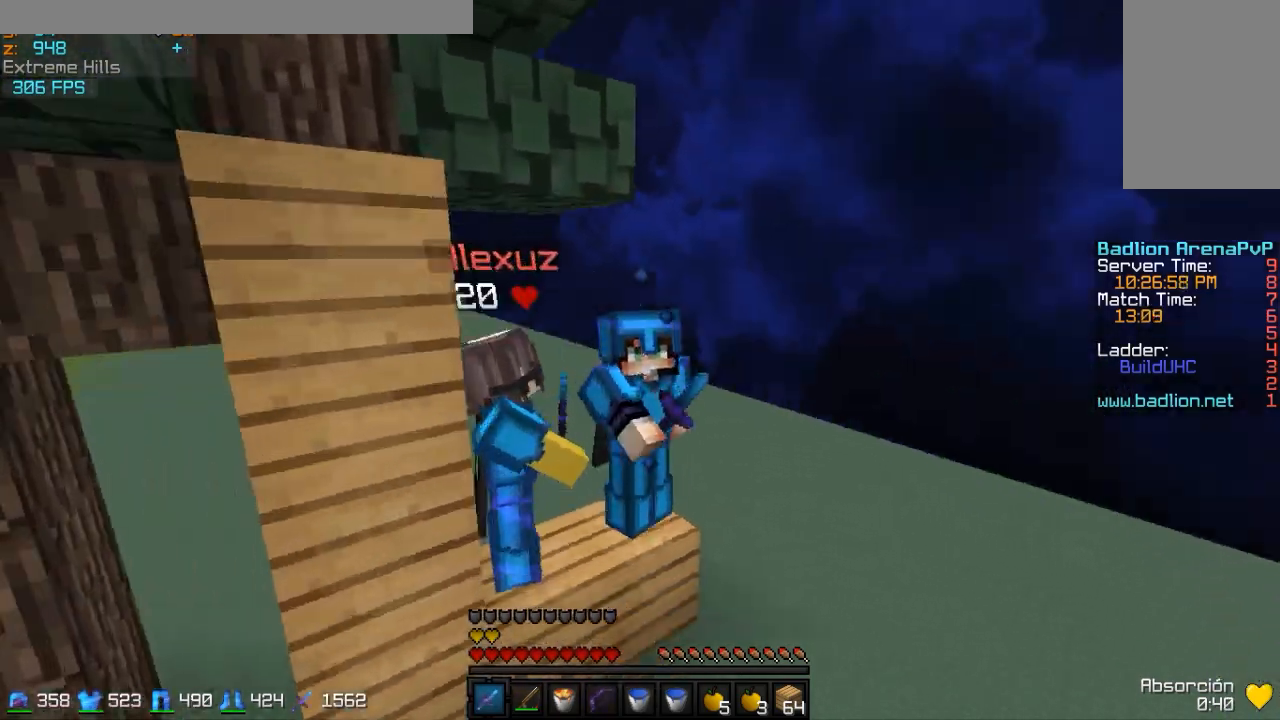
{"keys": [], "mouse": ["right"], "events": []}
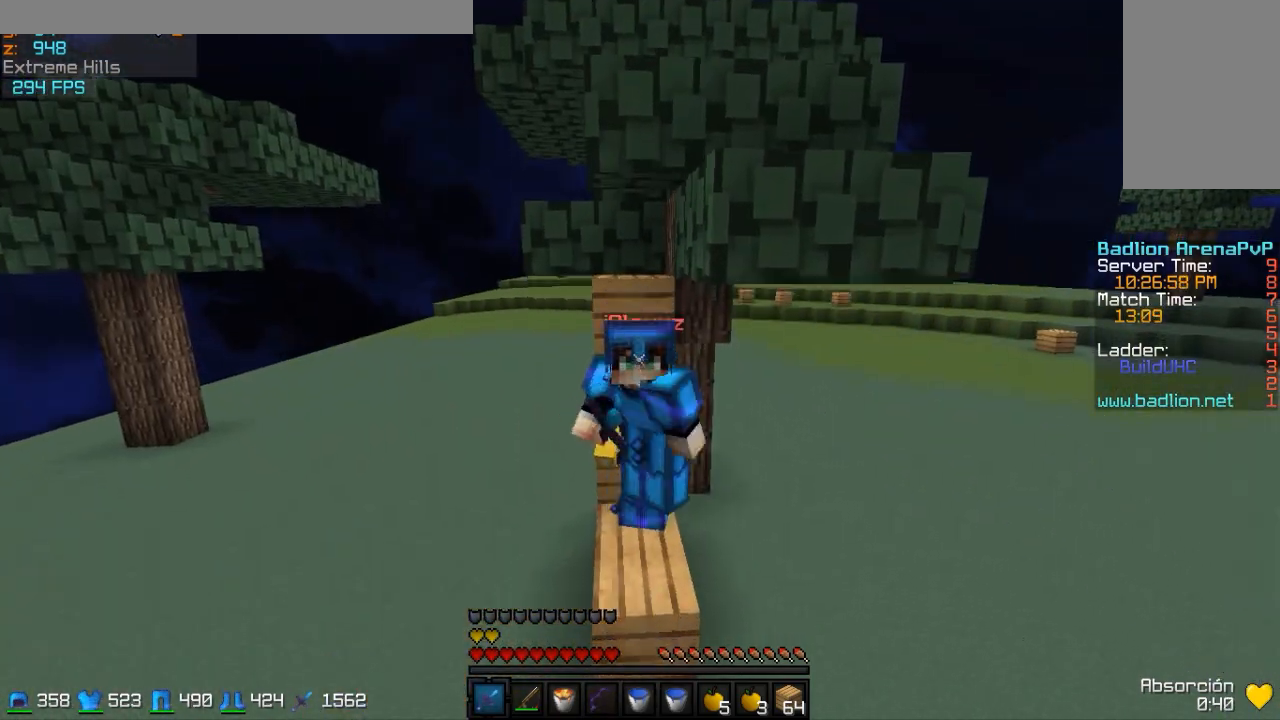
{"keys": [], "mouse": ["right"], "events": []}
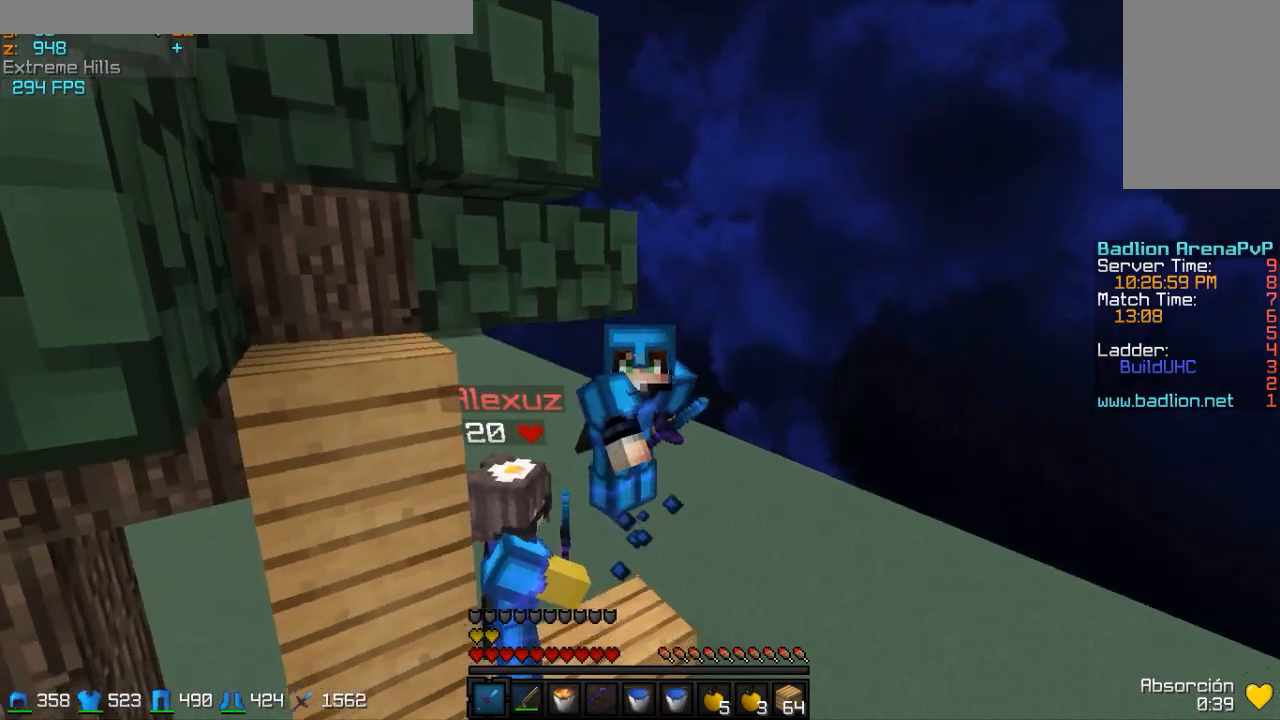
{"keys": [], "mouse": ["right"], "events": []}
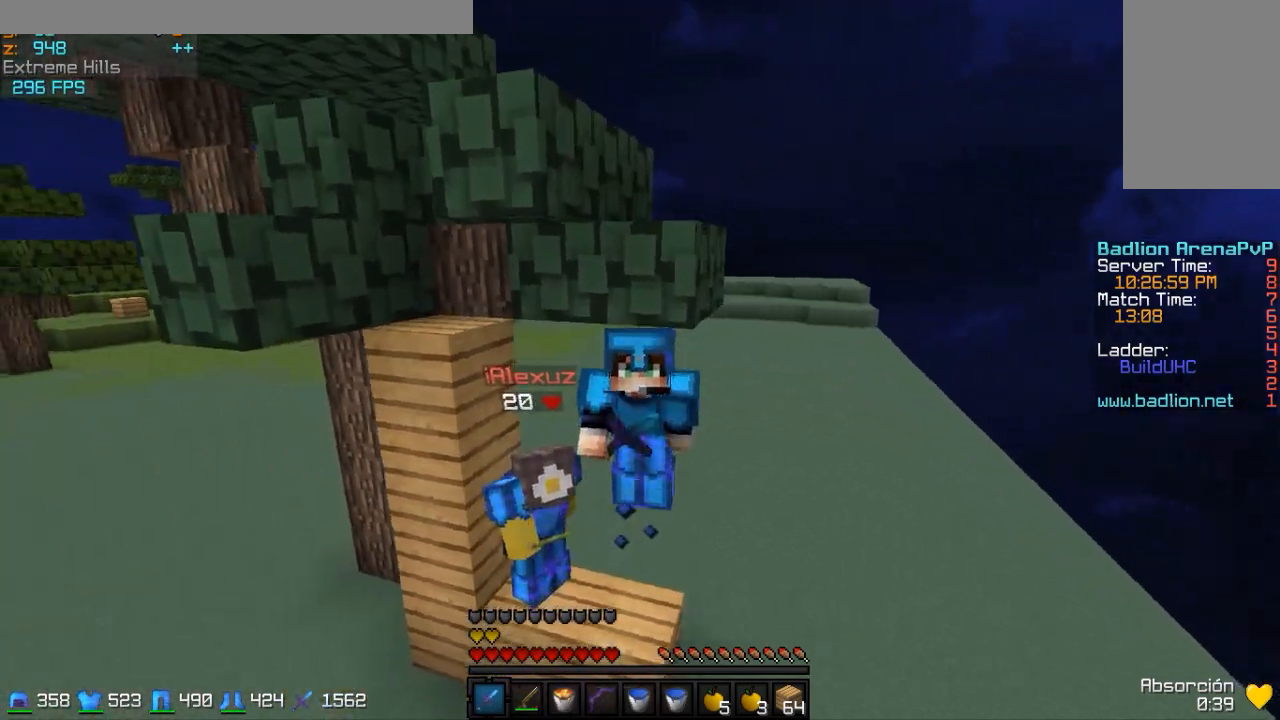
{"keys": [], "mouse": ["right"], "events": []}
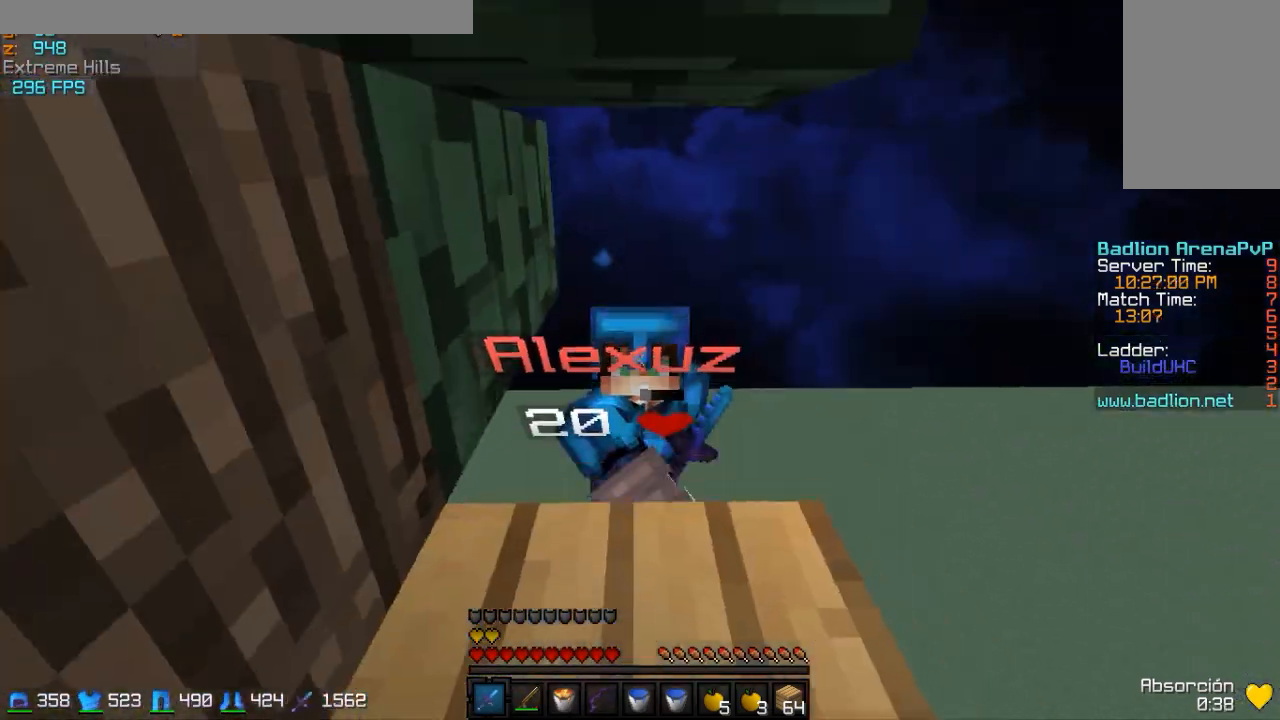
{"keys": [], "mouse": ["right"], "events": []}
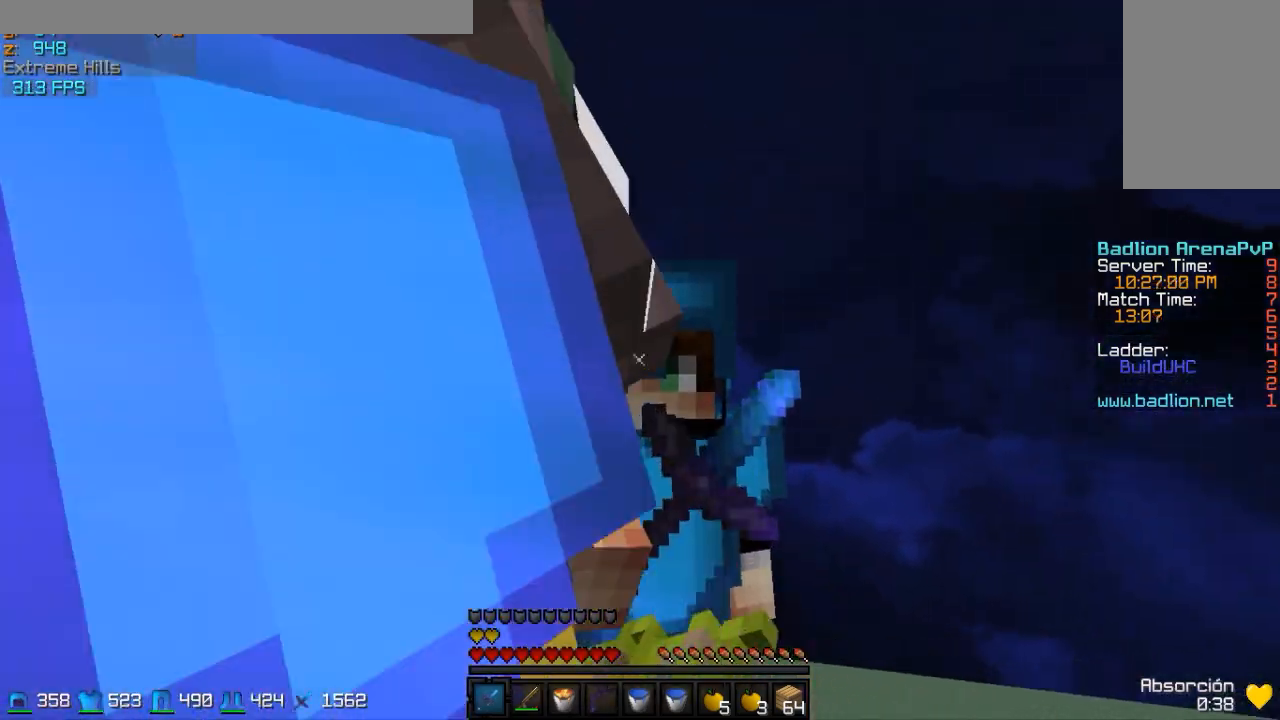
{"keys": [], "mouse": ["right"], "events": []}
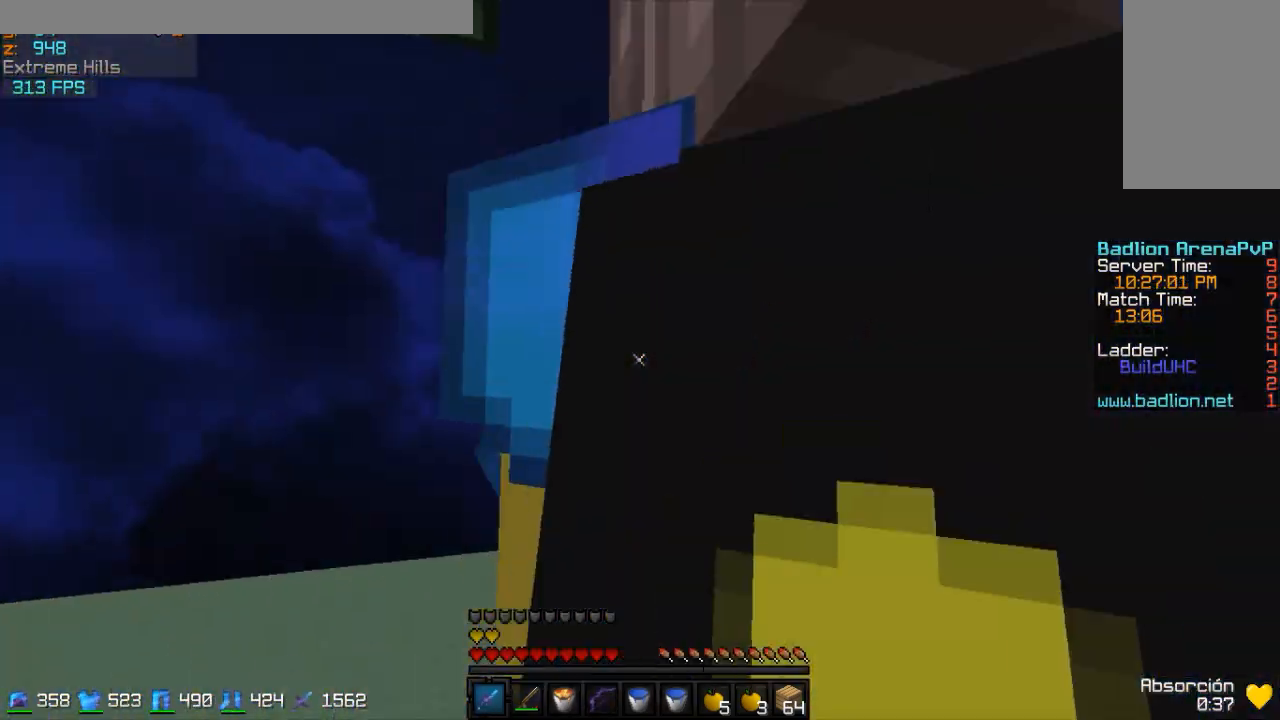
{"keys": [], "mouse": ["right"], "events": []}